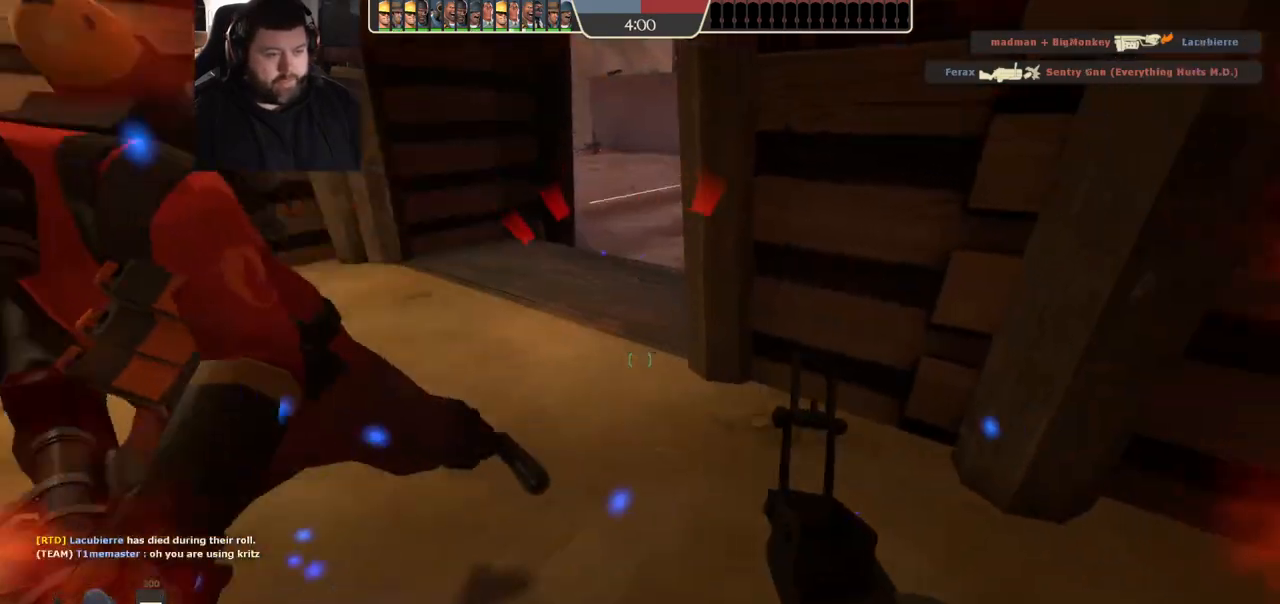
Gameplay with a controller (PlayStation layout); each line is a JSON object with the inputs held at the frame after it. "events" lists button and stick changes between this image and that frame as [ms after this image, input, new state], when the widget could be followed in between.
{"buttons": [], "left_stick": "down-left", "right_stick": "down-left", "events": [[33, "R2", "up"], [383, "right_stick", "down-left"], [433, "left_stick", "down-left"]]}
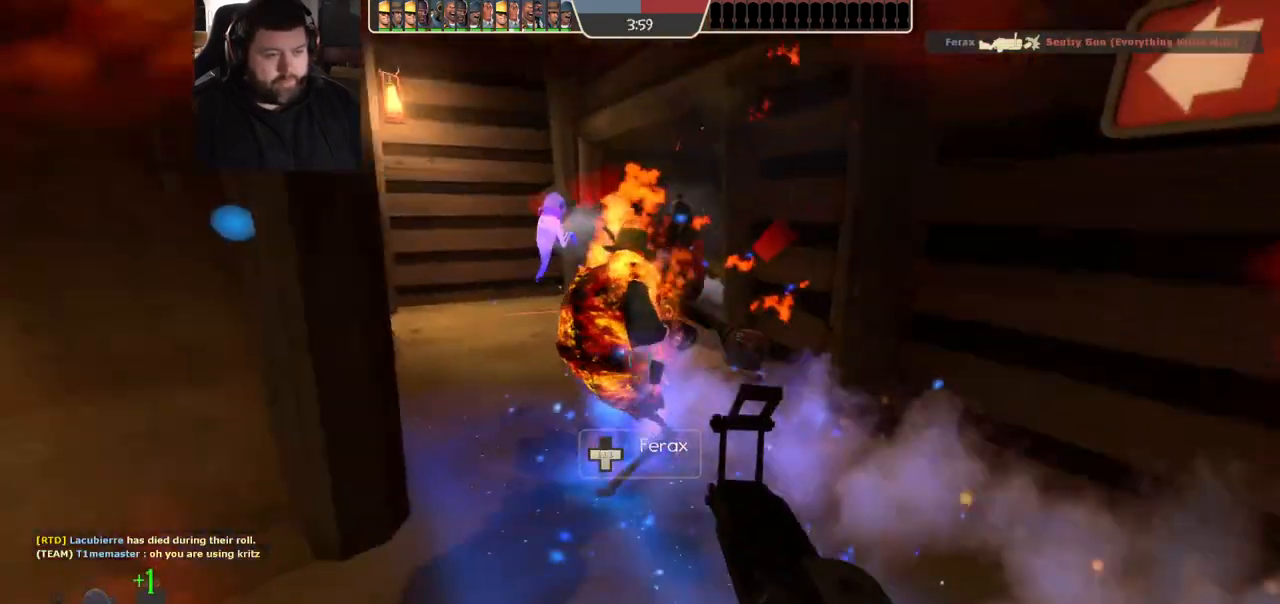
{"buttons": [], "left_stick": "down-right", "right_stick": "center", "events": [[17, "right_stick", "center"], [33, "R2", "down"], [300, "R2", "up"], [417, "left_stick", "down-right"]]}
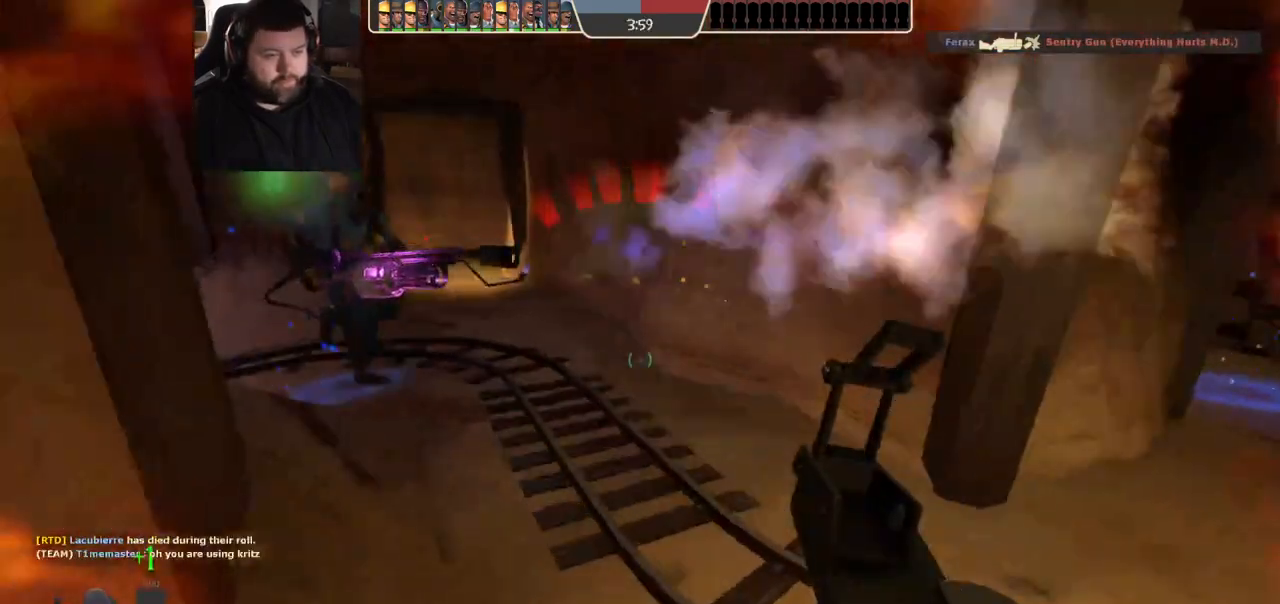
{"buttons": ["R1", "R2"], "left_stick": "up-right", "right_stick": "center", "events": [[267, "right_stick", "right"], [383, "left_stick", "up-right"], [383, "right_stick", "center"], [417, "R2", "down"], [483, "R1", "down"]]}
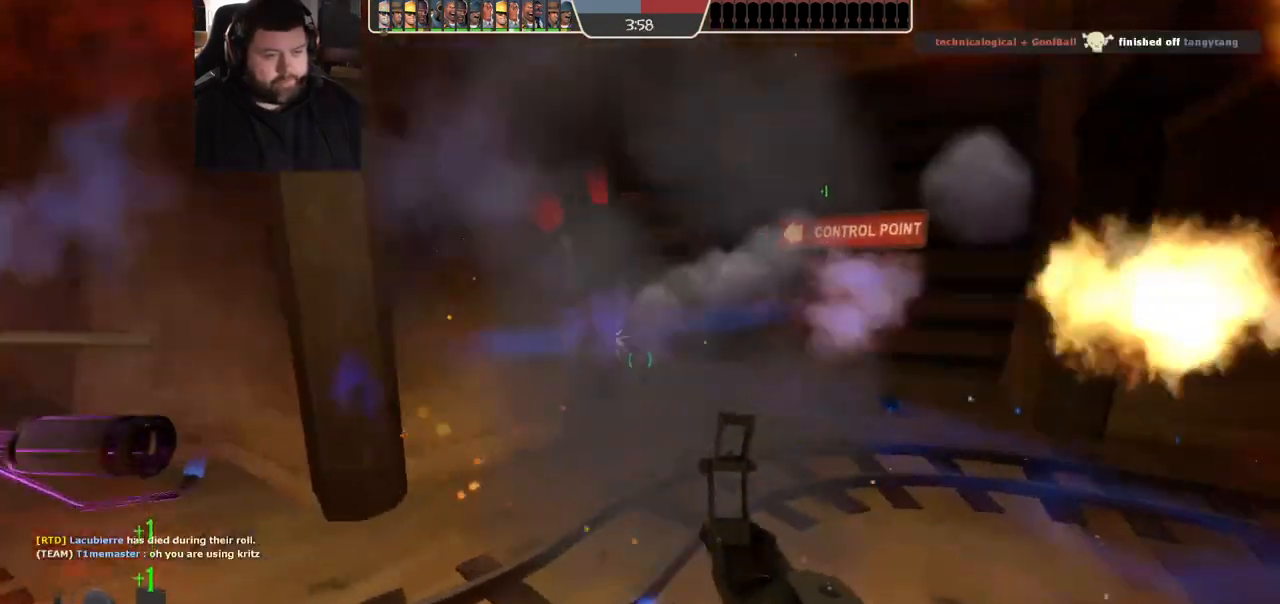
{"buttons": [], "left_stick": "right", "right_stick": "center", "events": [[33, "R1", "up"], [50, "left_stick", "right"], [67, "R2", "up"]]}
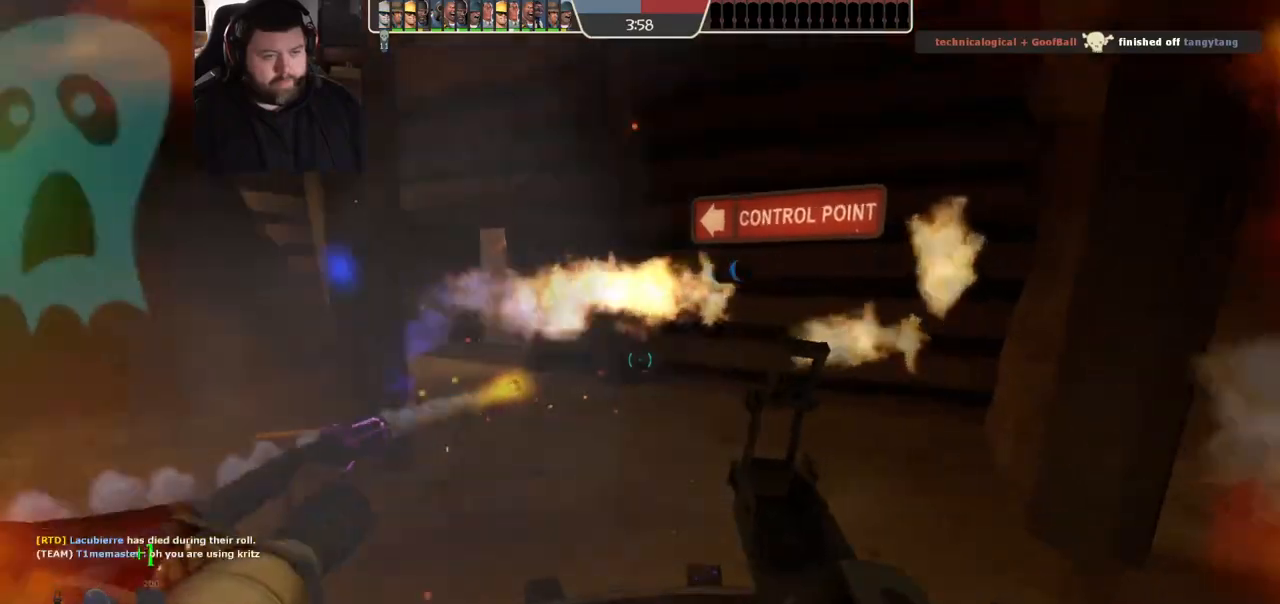
{"buttons": [], "left_stick": "down-right", "right_stick": "center"}
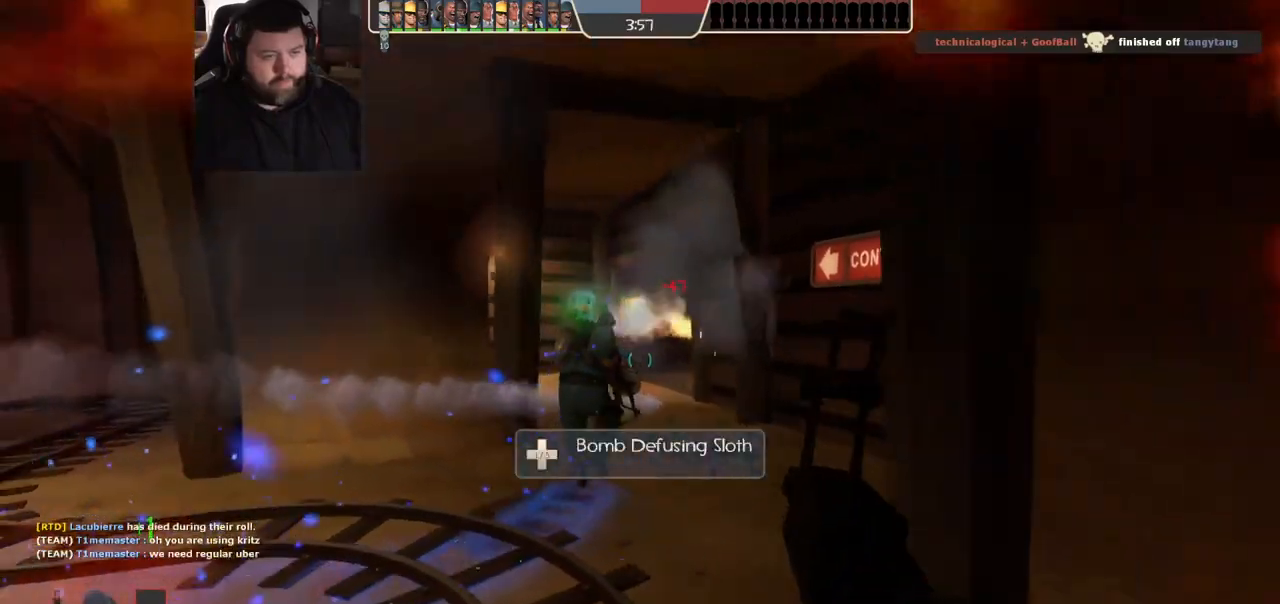
{"buttons": ["SQUARE"], "left_stick": "up-right", "right_stick": "center", "events": [[200, "right_stick", "right"], [400, "right_stick", "center"], [467, "left_stick", "up-right"], [483, "SQUARE", "down"]]}
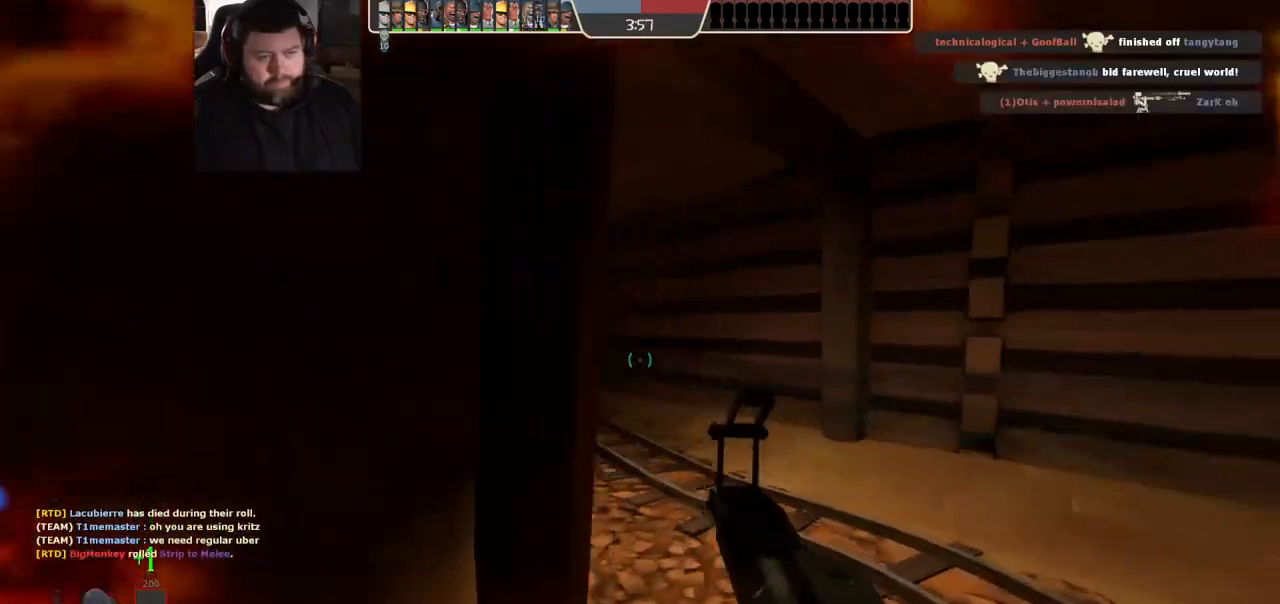
{"buttons": [], "left_stick": "up", "right_stick": "center", "events": [[50, "SQUARE", "up"], [133, "SQUARE", "down"], [200, "SQUARE", "up"], [233, "left_stick", "up"], [267, "SQUARE", "down"], [350, "SQUARE", "up"]]}
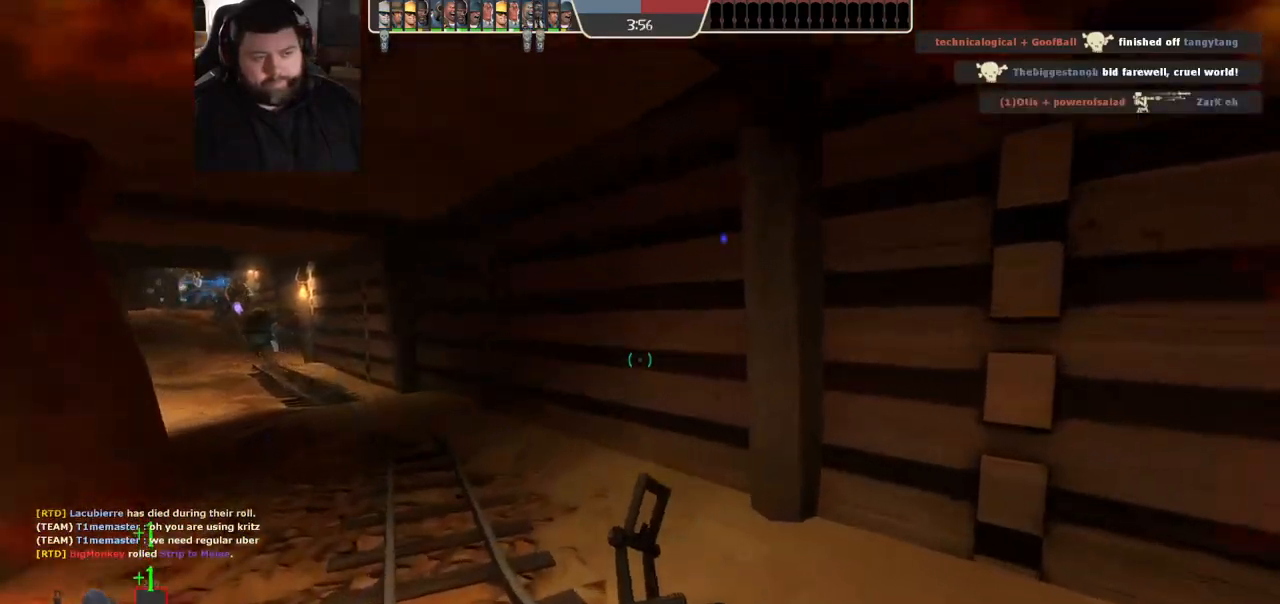
{"buttons": [], "left_stick": "up", "right_stick": "center", "events": [[50, "right_stick", "left"], [183, "right_stick", "center"]]}
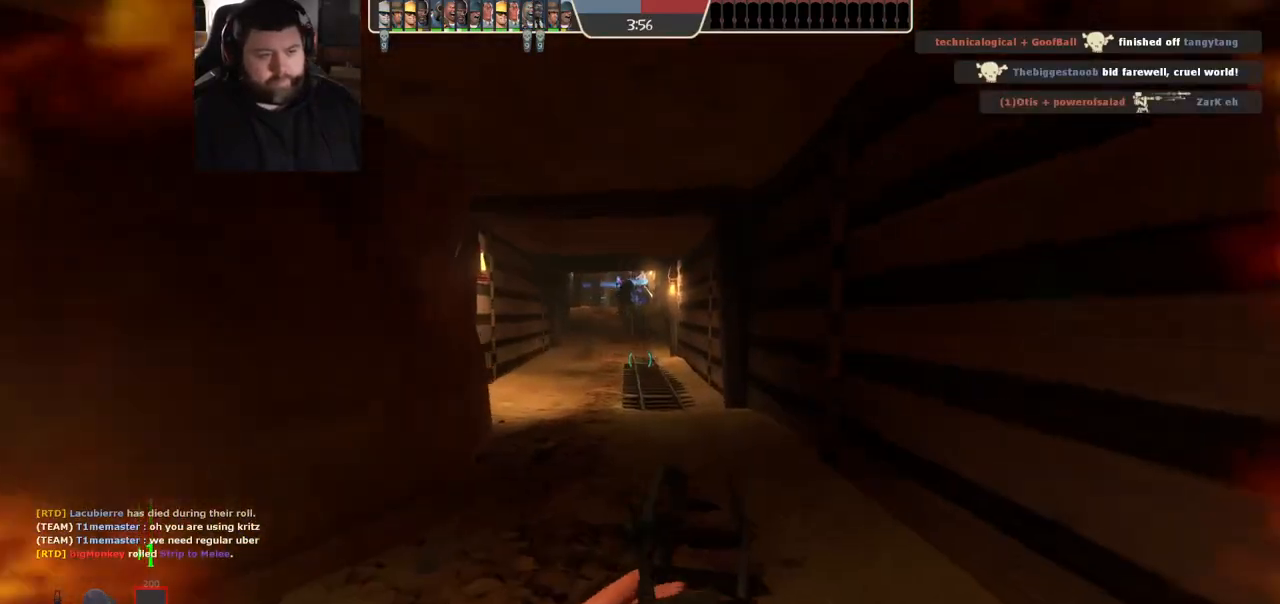
{"buttons": [], "left_stick": "up", "right_stick": "center", "events": []}
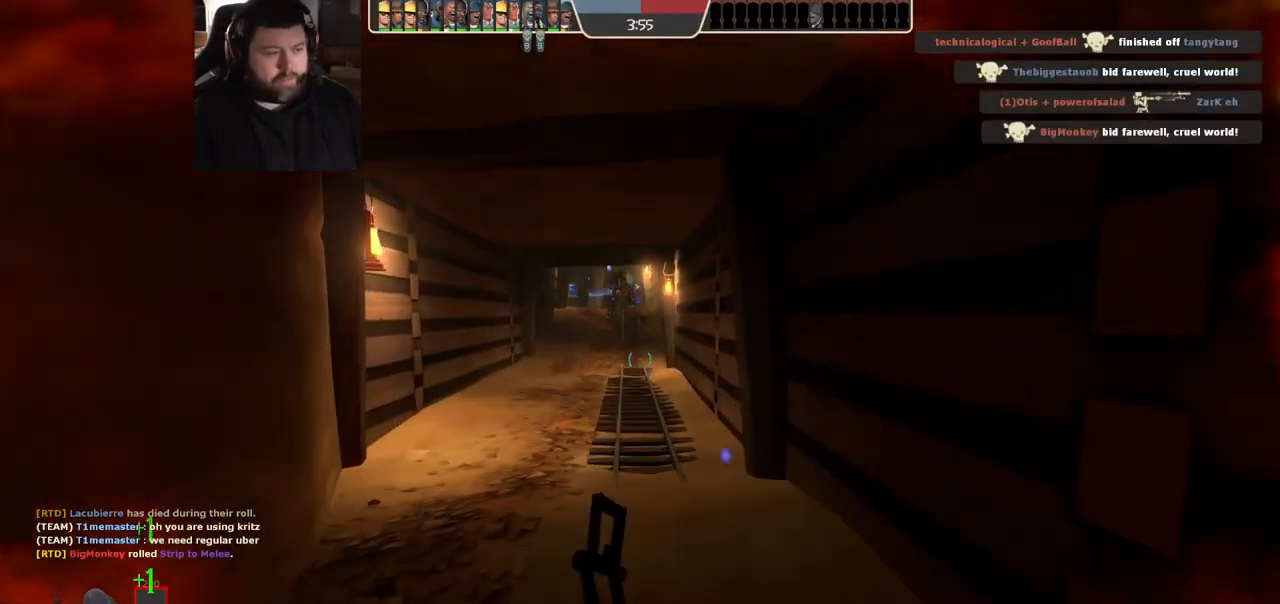
{"buttons": [], "left_stick": "up", "right_stick": "center", "events": []}
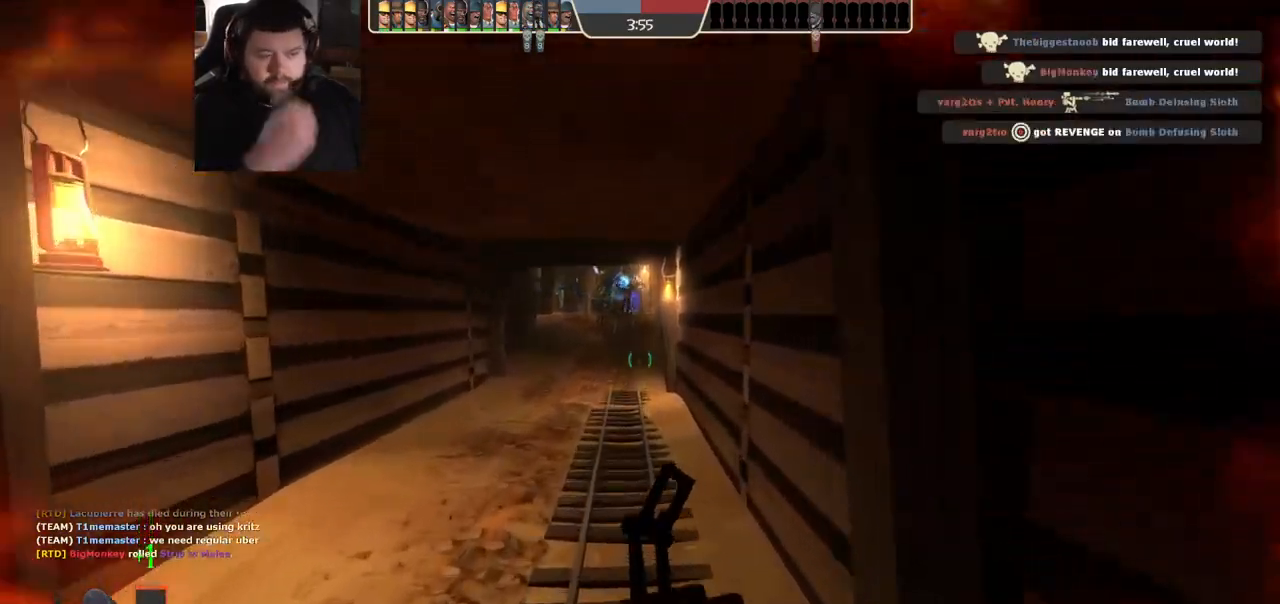
{"buttons": [], "left_stick": "up", "right_stick": "center", "events": []}
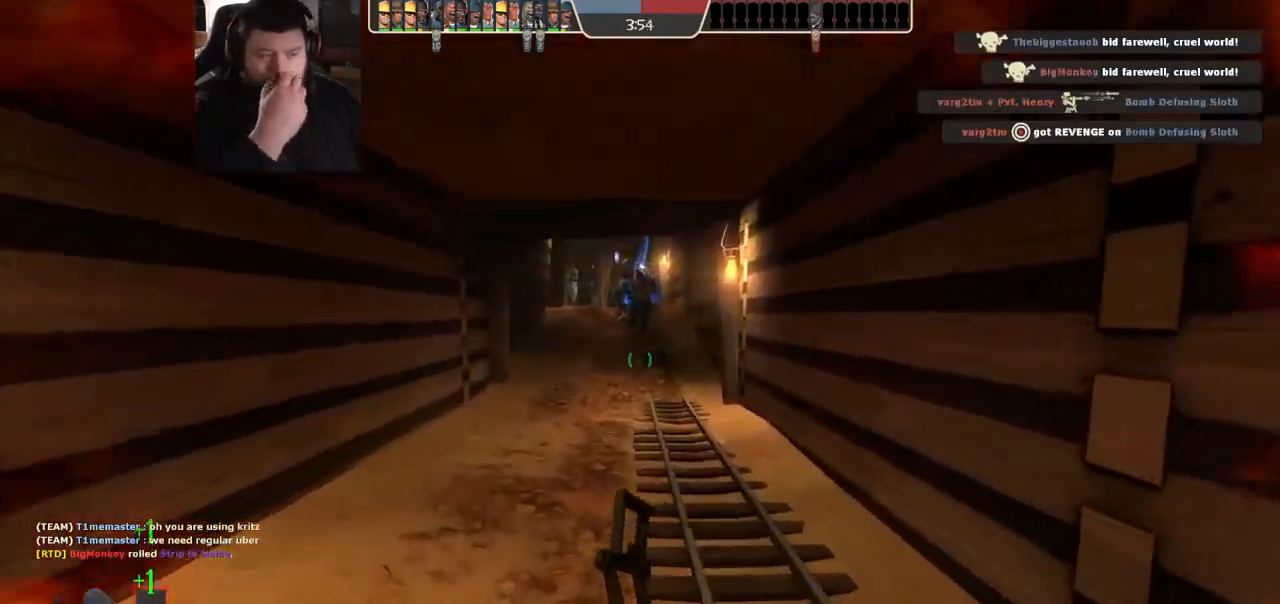
{"buttons": [], "left_stick": "up", "right_stick": "center", "events": []}
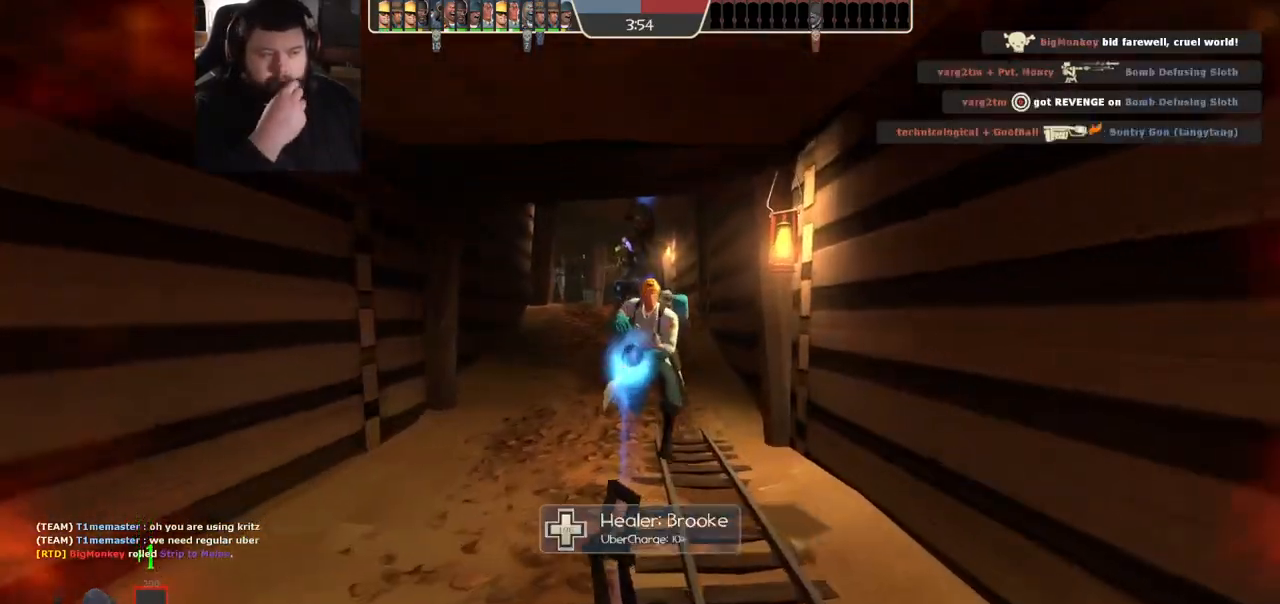
{"buttons": [], "left_stick": "up", "right_stick": "center", "events": []}
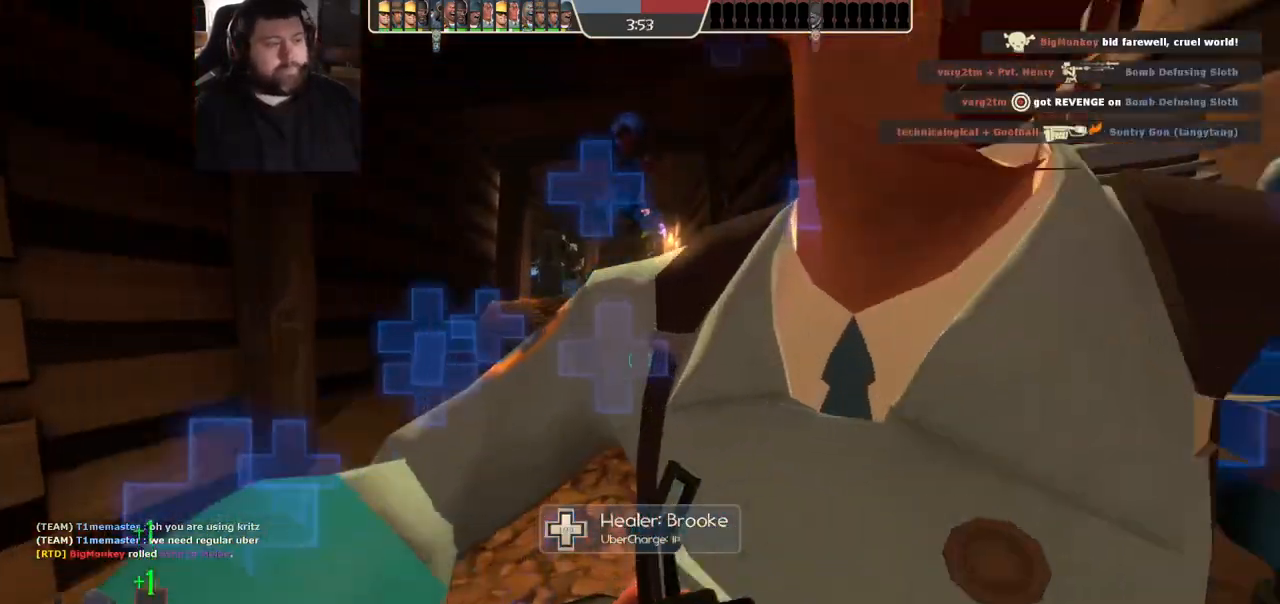
{"buttons": [], "left_stick": "up", "right_stick": "center", "events": []}
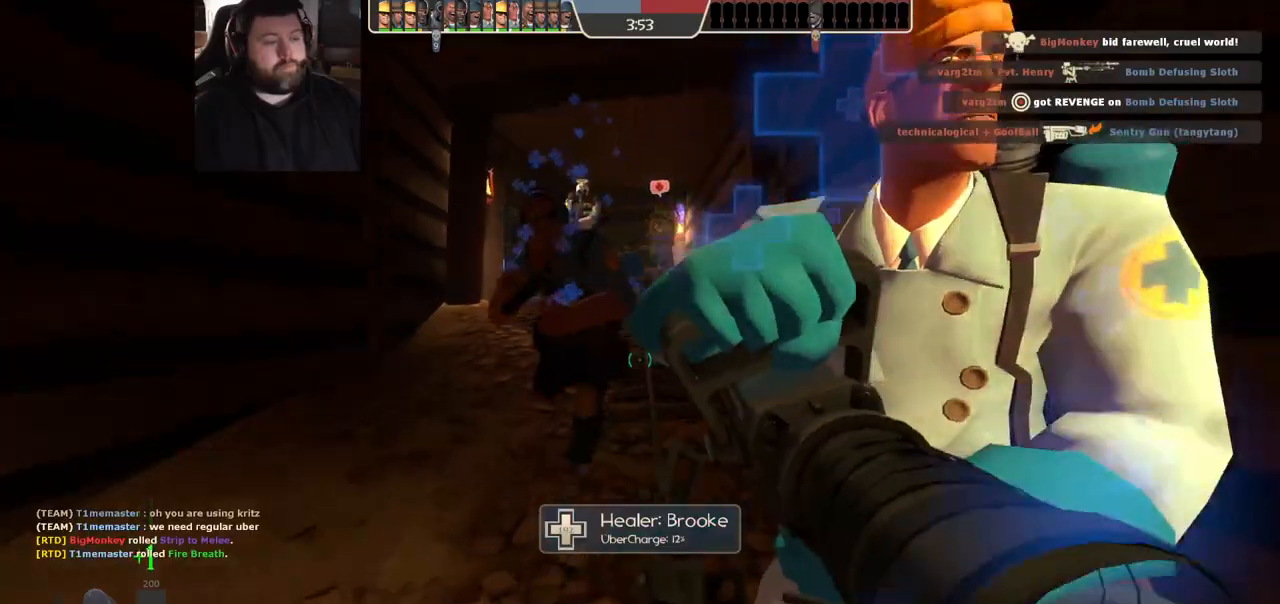
{"buttons": [], "left_stick": "up", "right_stick": "center", "events": []}
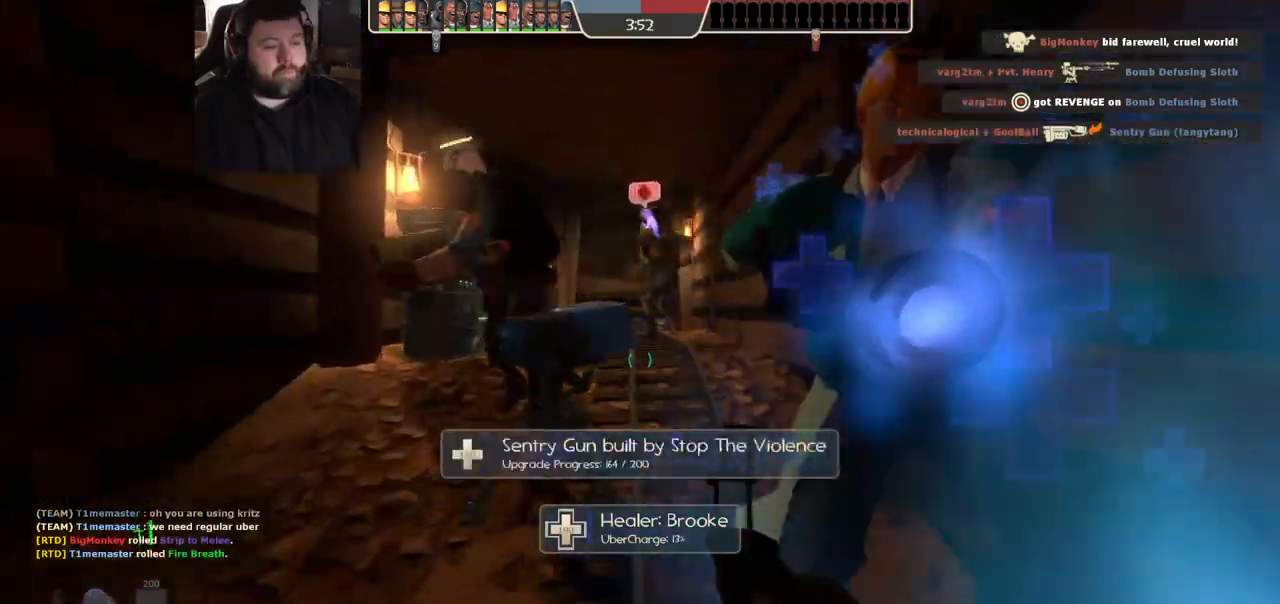
{"buttons": [], "left_stick": "up", "right_stick": "center", "events": [[33, "SQUARE", "down"], [100, "SQUARE", "up"], [183, "SQUARE", "down"], [267, "SQUARE", "up"], [333, "SQUARE", "down"], [400, "SQUARE", "up"]]}
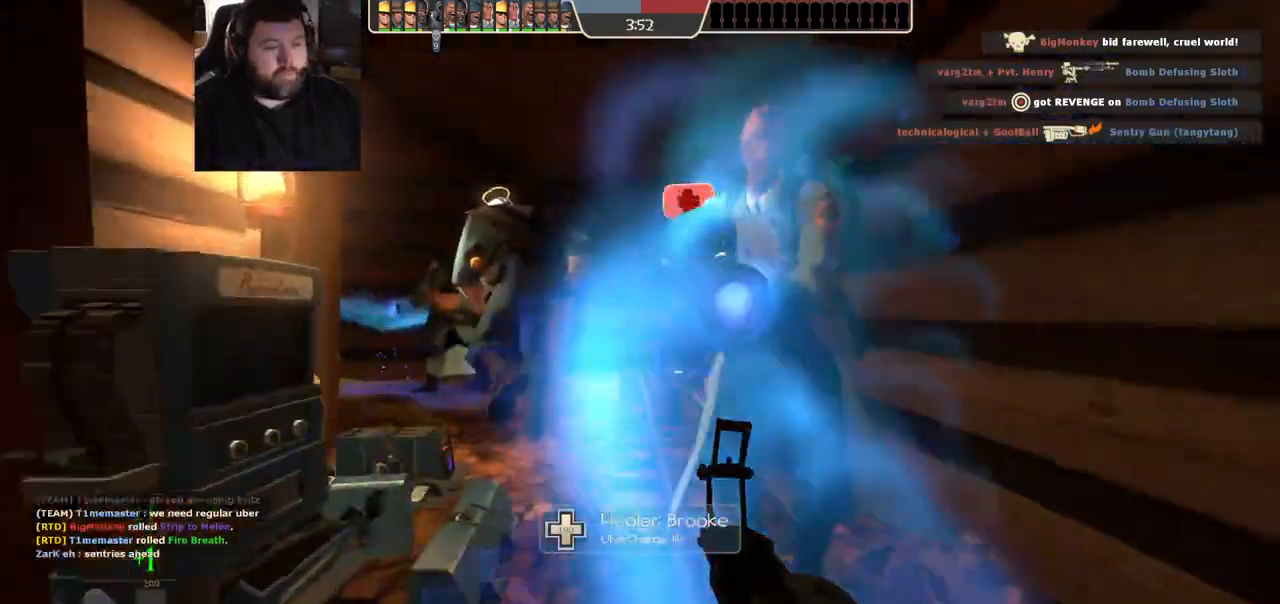
{"buttons": [], "left_stick": "up-right", "right_stick": "left", "events": [[150, "R1", "down"], [200, "R1", "up"], [217, "right_stick", "left"], [300, "left_stick", "up-right"], [367, "right_stick", "center"], [450, "right_stick", "left"]]}
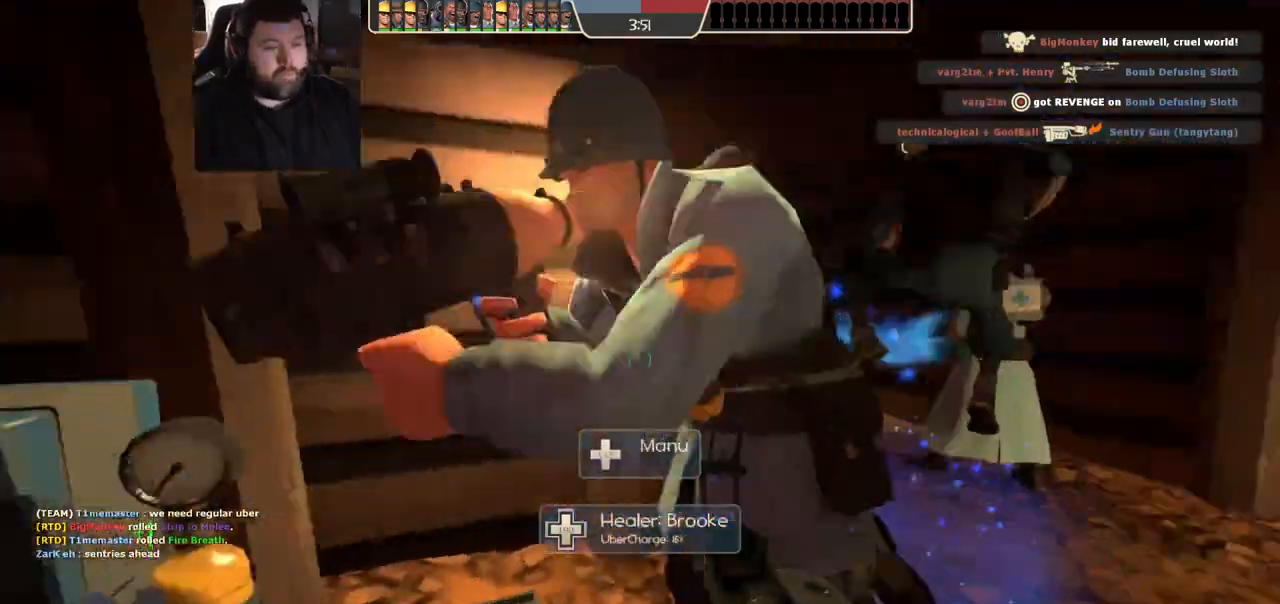
{"buttons": [], "left_stick": "up-right", "right_stick": "center", "events": [[67, "right_stick", "center"], [167, "SQUARE", "down"], [217, "SQUARE", "up"], [300, "SQUARE", "down"], [367, "SQUARE", "up"]]}
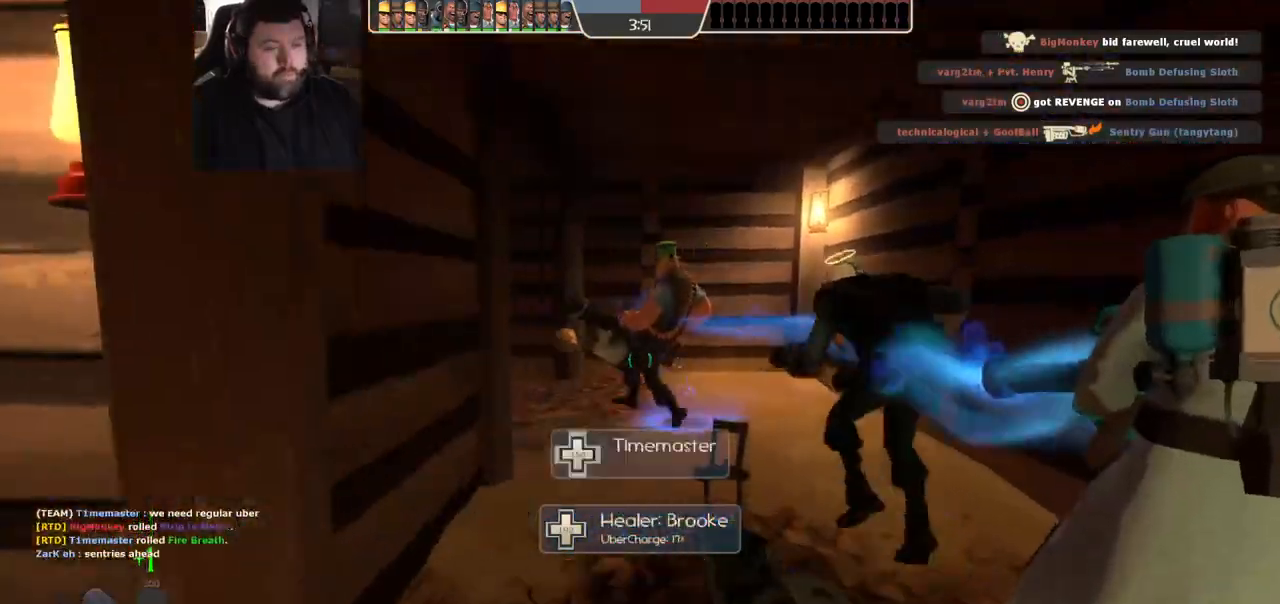
{"buttons": [], "left_stick": "up-right", "right_stick": "center", "events": [[67, "right_stick", "left"], [183, "right_stick", "center"], [283, "SQUARE", "down"], [333, "SQUARE", "up"], [433, "SQUARE", "down"], [483, "SQUARE", "up"]]}
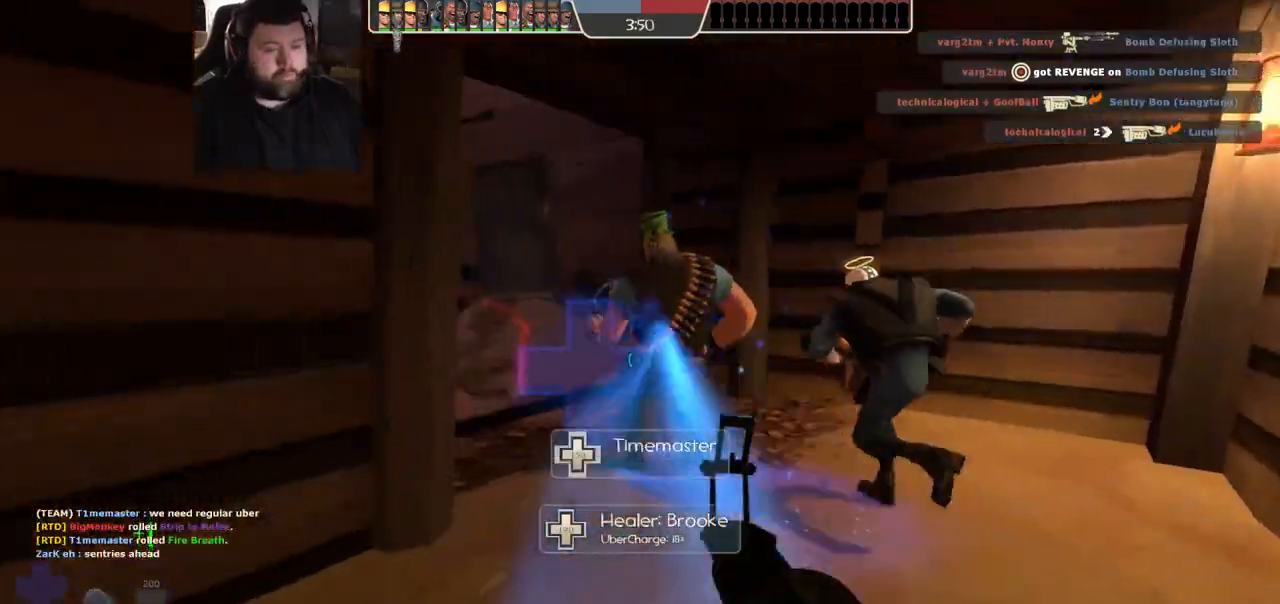
{"buttons": [], "left_stick": "center", "right_stick": "center", "events": [[67, "SQUARE", "down"], [117, "SQUARE", "up"], [217, "left_stick", "center"], [333, "right_stick", "left"], [433, "right_stick", "center"]]}
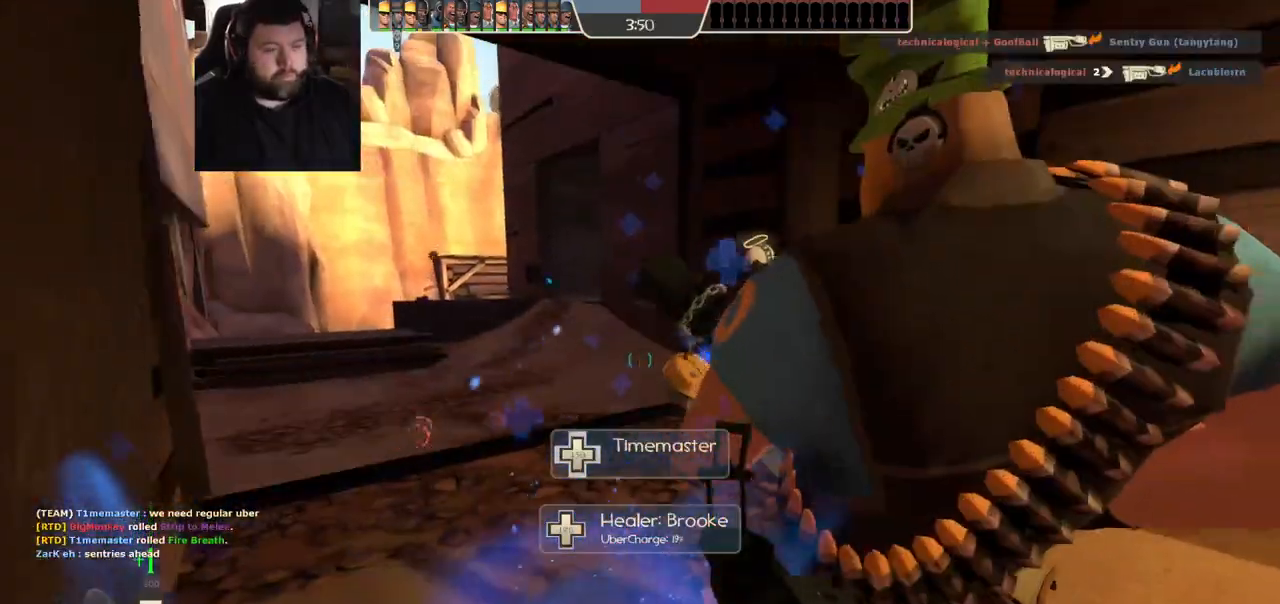
{"buttons": [], "left_stick": "down-left", "right_stick": "center", "events": [[50, "SQUARE", "down"], [83, "SQUARE", "up"], [183, "SQUARE", "down"], [267, "SQUARE", "up"], [317, "left_stick", "down-right"], [450, "left_stick", "down-left"]]}
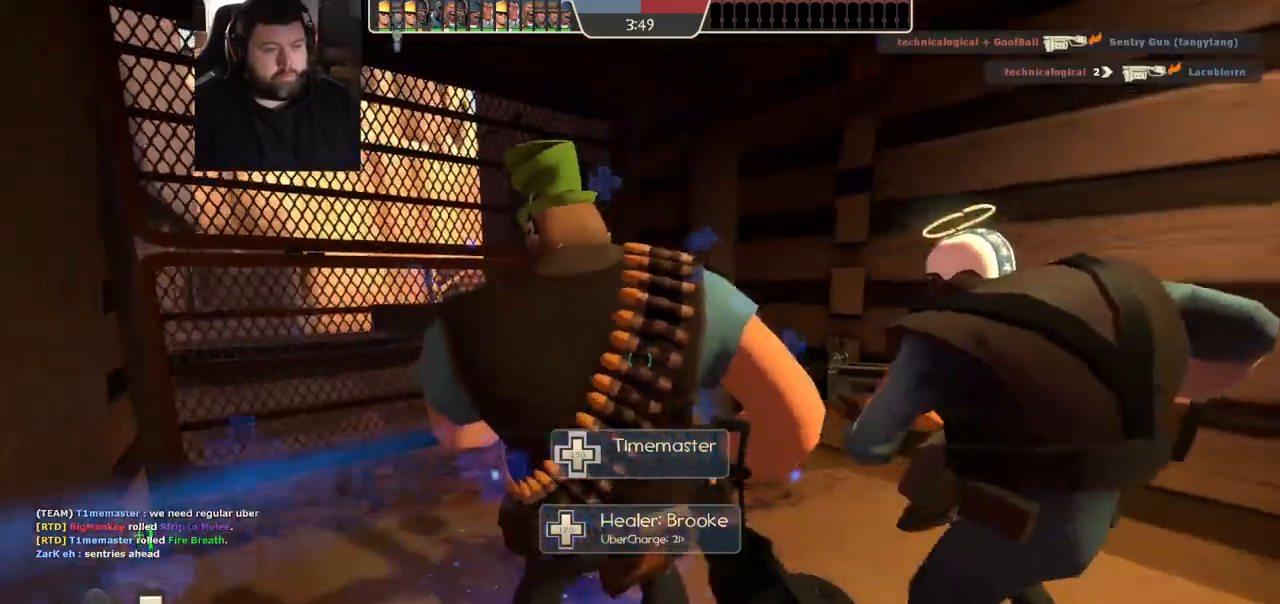
{"buttons": [], "left_stick": "up-left", "right_stick": "center", "events": [[117, "left_stick", "left"], [183, "right_stick", "left"], [317, "L1", "down"], [317, "left_stick", "up-left"], [317, "right_stick", "center"], [383, "L1", "up"], [417, "SQUARE", "down"], [500, "SQUARE", "up"]]}
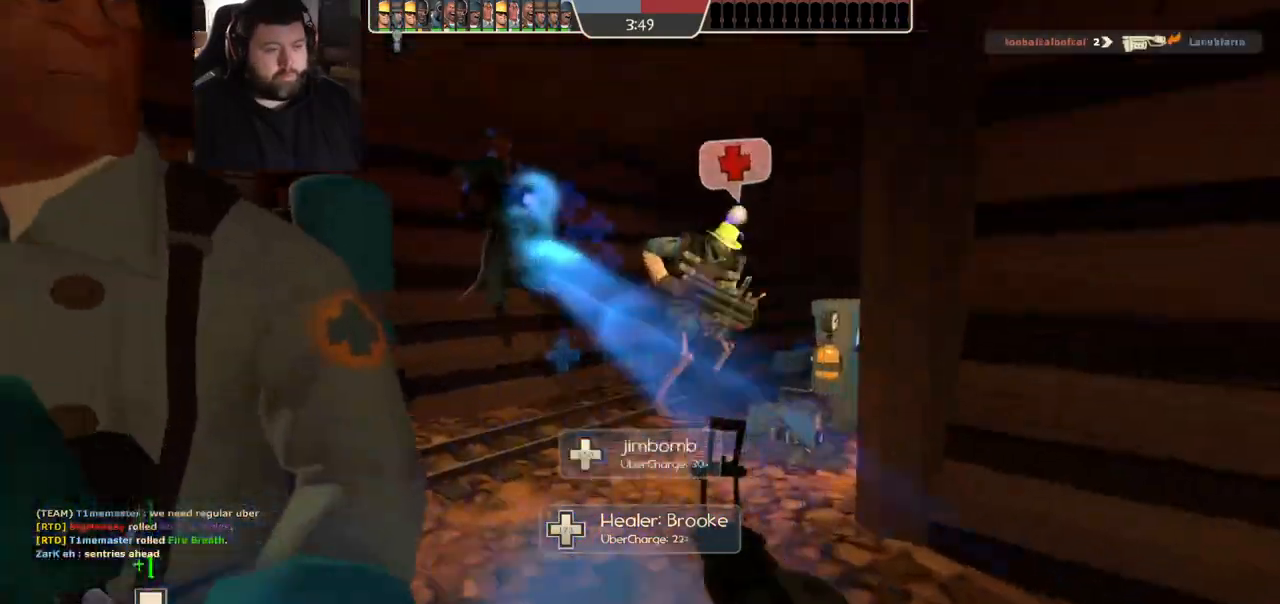
{"buttons": [], "left_stick": "up", "right_stick": "center", "events": [[67, "SQUARE", "down"], [150, "SQUARE", "up"], [167, "left_stick", "up"], [350, "right_stick", "right"], [467, "right_stick", "center"]]}
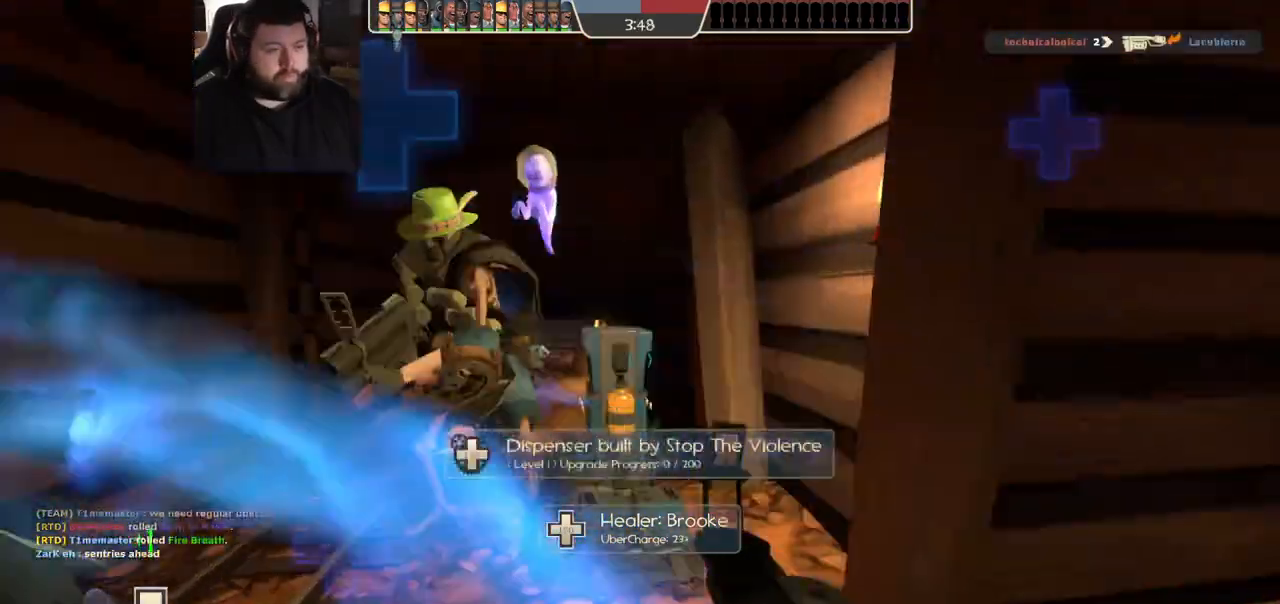
{"buttons": [], "left_stick": "right", "right_stick": "center", "events": [[83, "SQUARE", "down"], [133, "left_stick", "center"], [150, "SQUARE", "up"], [217, "SQUARE", "down"], [217, "left_stick", "right"], [317, "SQUARE", "up"]]}
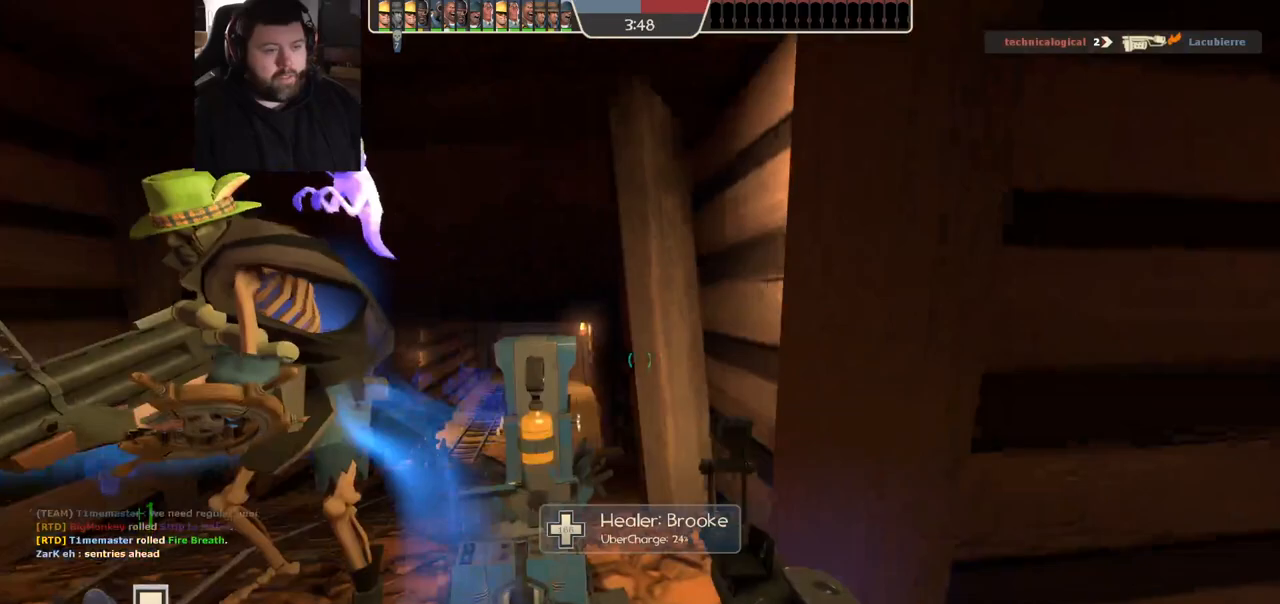
{"buttons": ["SQUARE"], "left_stick": "up-right", "right_stick": "center", "events": [[117, "right_stick", "right"], [217, "right_stick", "center"], [233, "left_stick", "up-right"], [317, "SQUARE", "down"], [367, "SQUARE", "up"], [433, "SQUARE", "down"]]}
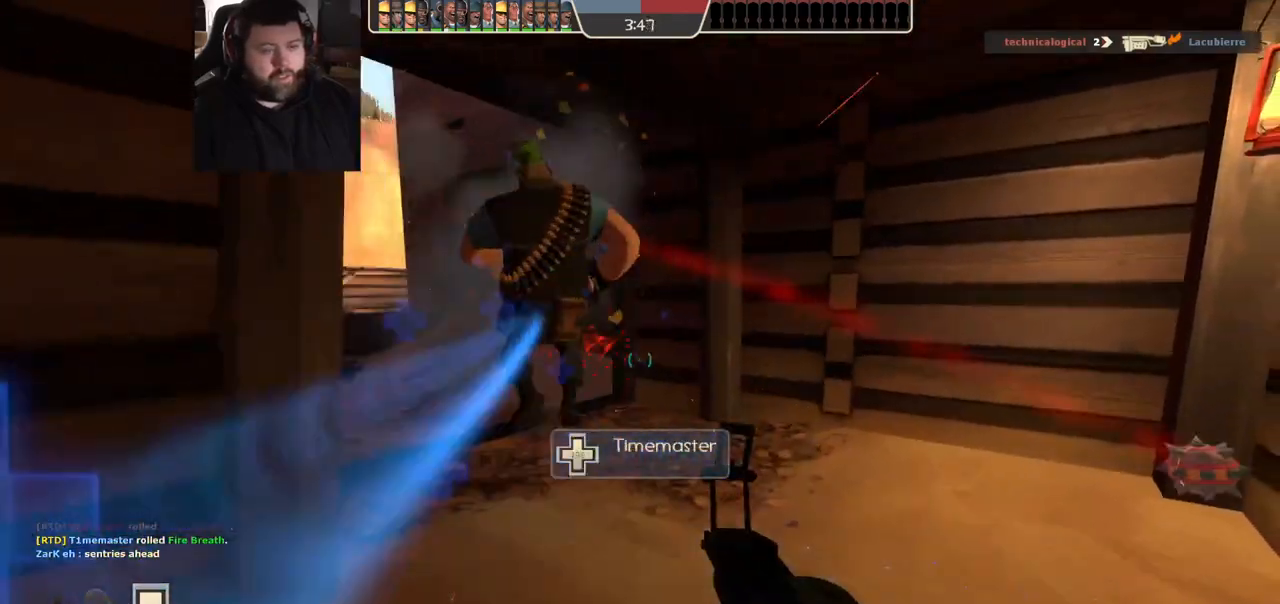
{"buttons": [], "left_stick": "up", "right_stick": "left", "events": [[17, "SQUARE", "up"], [217, "right_stick", "left"], [383, "left_stick", "up"]]}
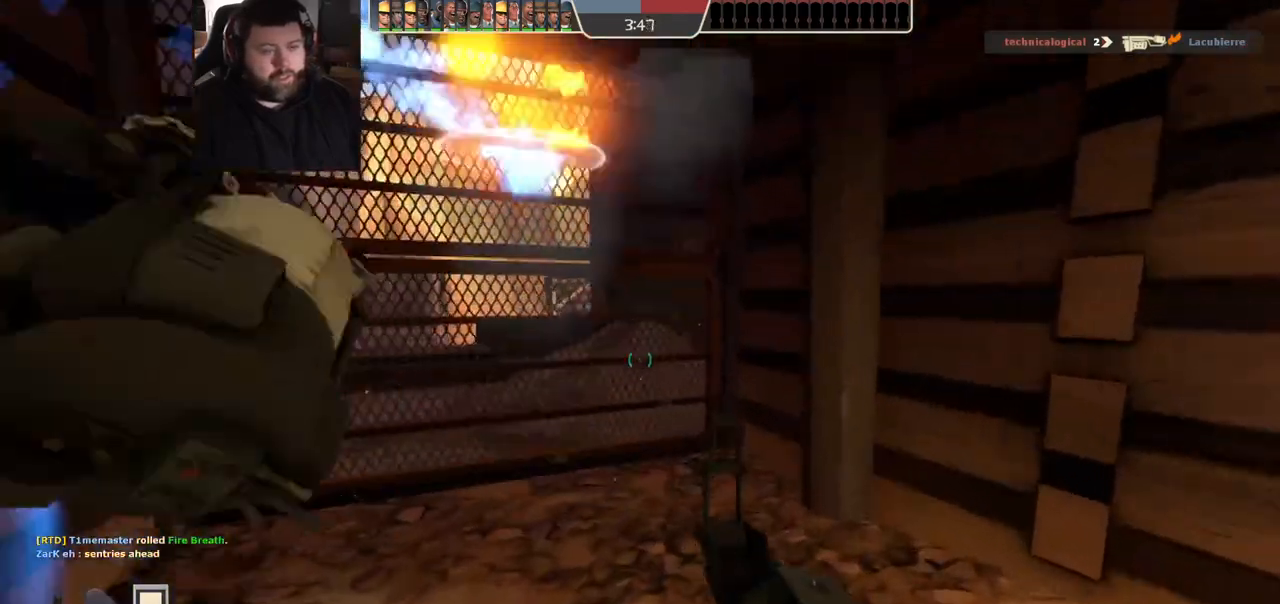
{"buttons": [], "left_stick": "up", "right_stick": "left", "events": [[150, "SQUARE", "down"], [217, "SQUARE", "up"], [283, "SQUARE", "down"], [383, "SQUARE", "up"]]}
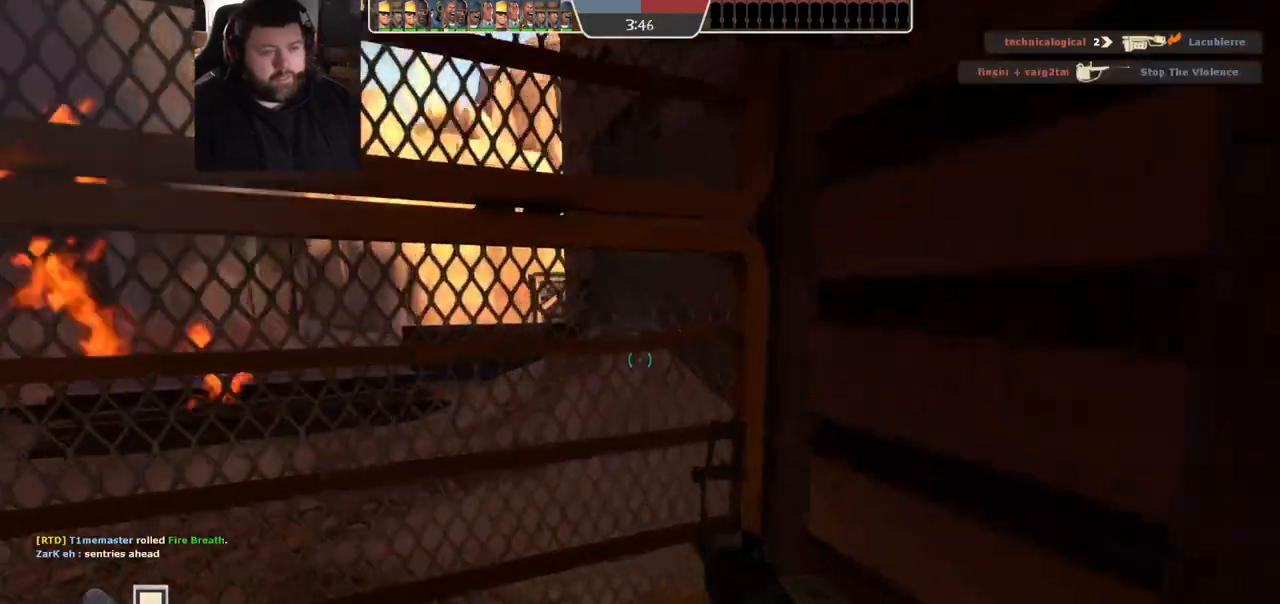
{"buttons": [], "left_stick": "right", "right_stick": "left", "events": [[250, "right_stick", "center"], [317, "right_stick", "left"], [383, "left_stick", "right"]]}
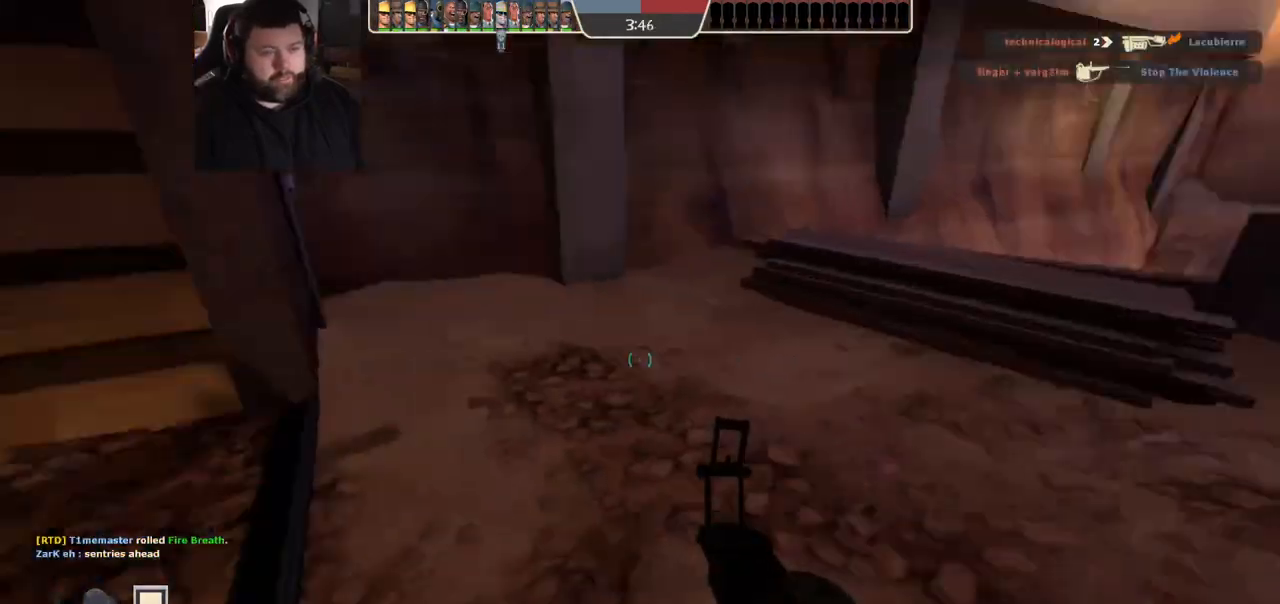
{"buttons": [], "left_stick": "up-right", "right_stick": "center", "events": [[33, "right_stick", "center"], [267, "right_stick", "right"], [367, "left_stick", "up-right"], [450, "right_stick", "center"]]}
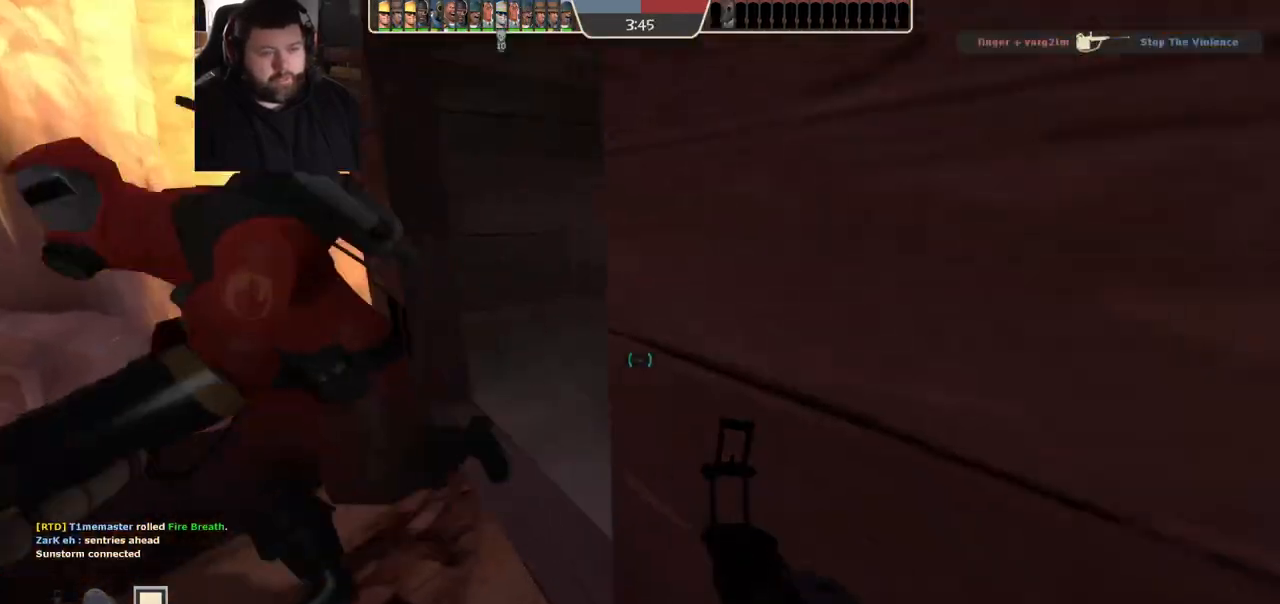
{"buttons": [], "left_stick": "up", "right_stick": "right", "events": [[133, "left_stick", "up"], [167, "right_stick", "right"]]}